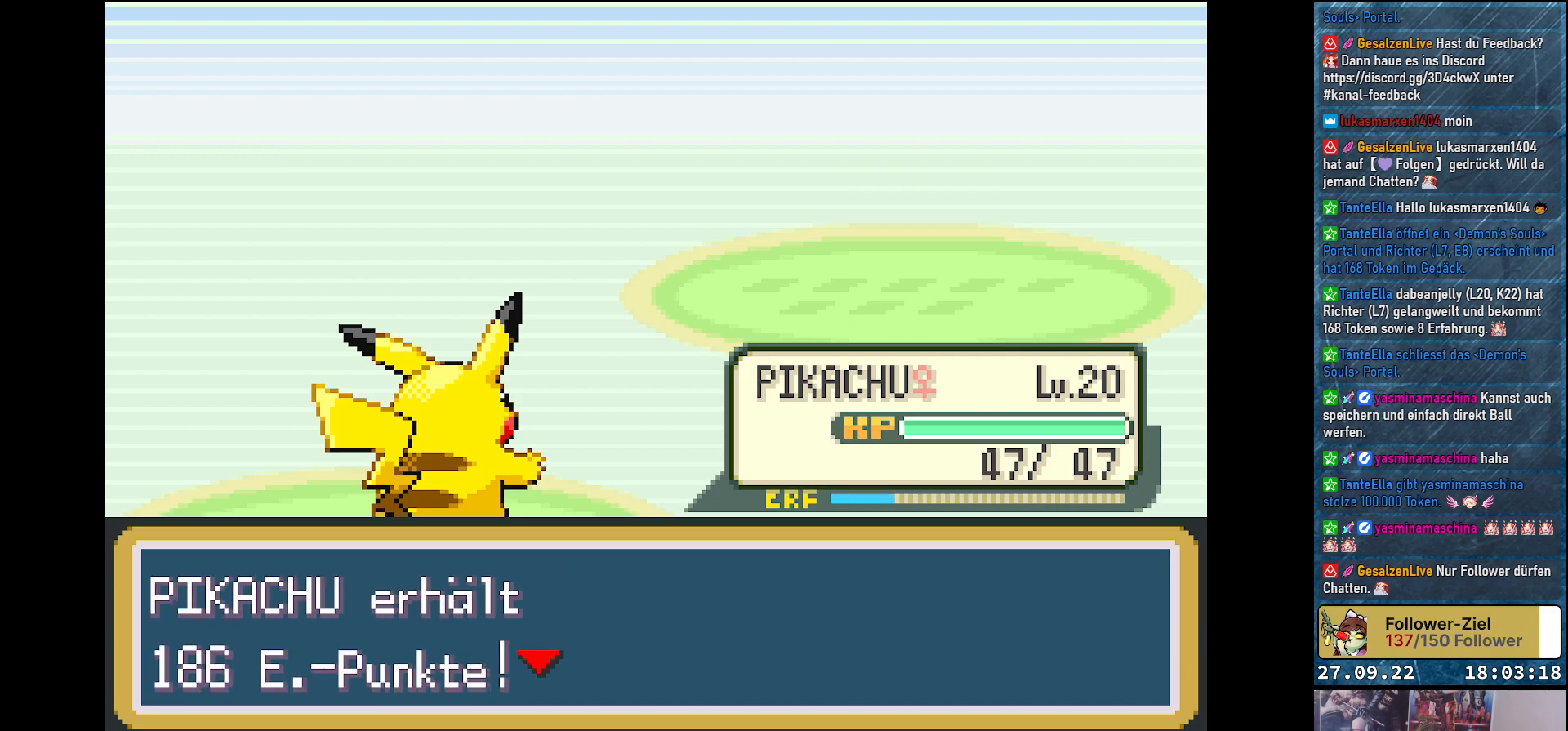
Gameplay with a controller (Xbox layout); each line is a JSON object with the inputs held at the frame after it. "events" lists button and stick changes between this image and that frame as [ms after this image, input, new state], when the widget could be followed in between.
{"buttons": [], "left_stick": "center", "right_stick": "center", "events": []}
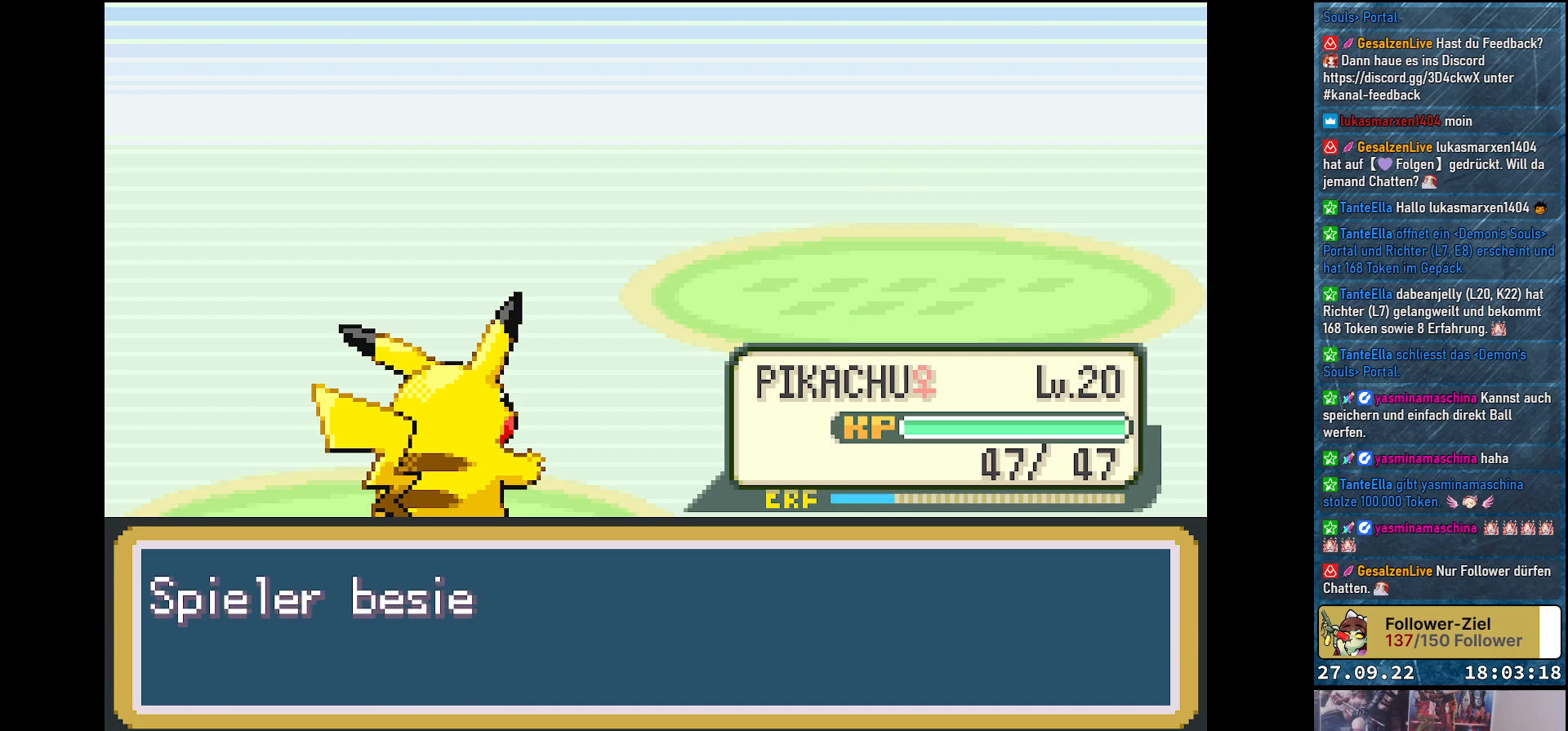
{"buttons": [], "left_stick": "center", "right_stick": "center", "events": [[301, "B", "down"], [417, "B", "up"]]}
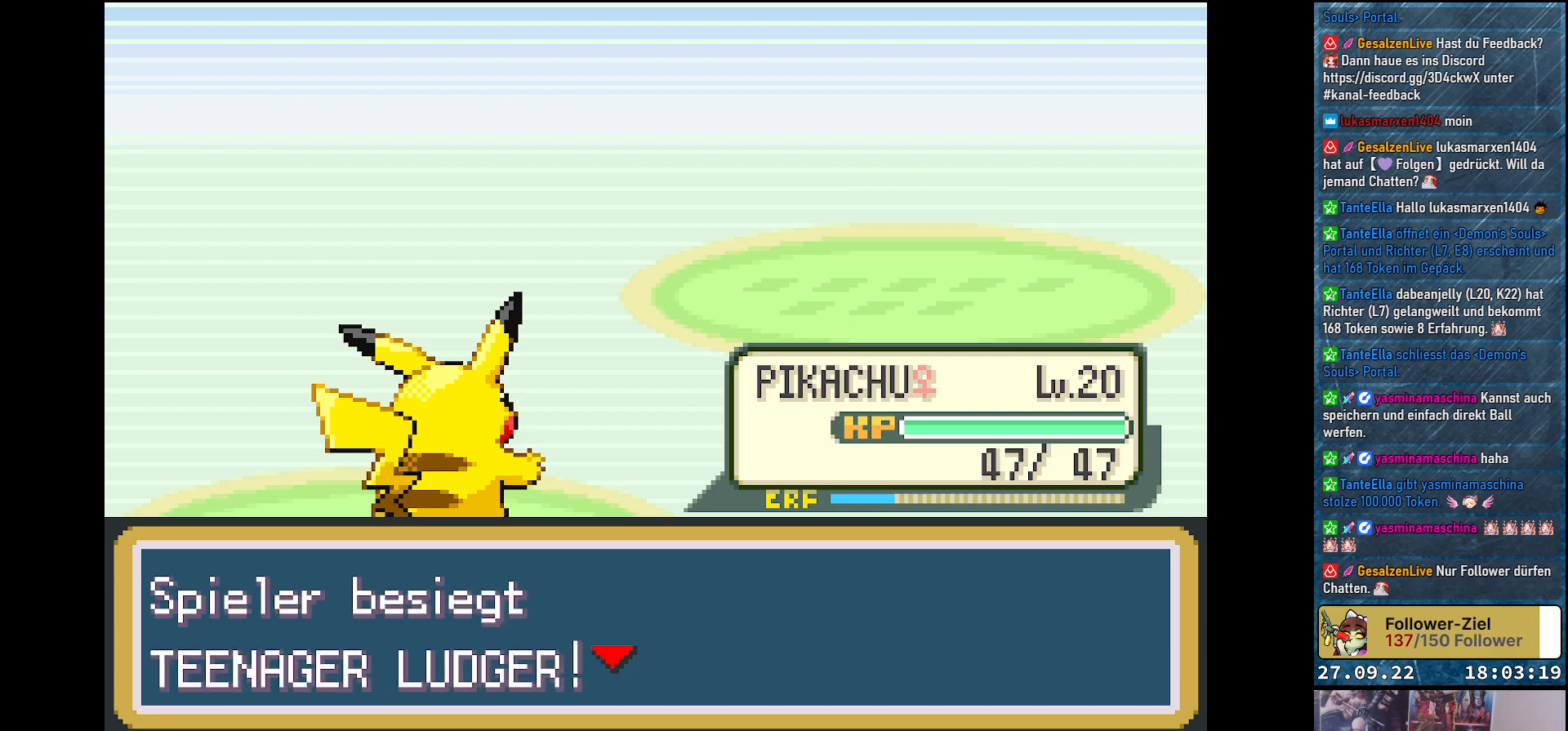
{"buttons": [], "left_stick": "center", "right_stick": "center", "events": []}
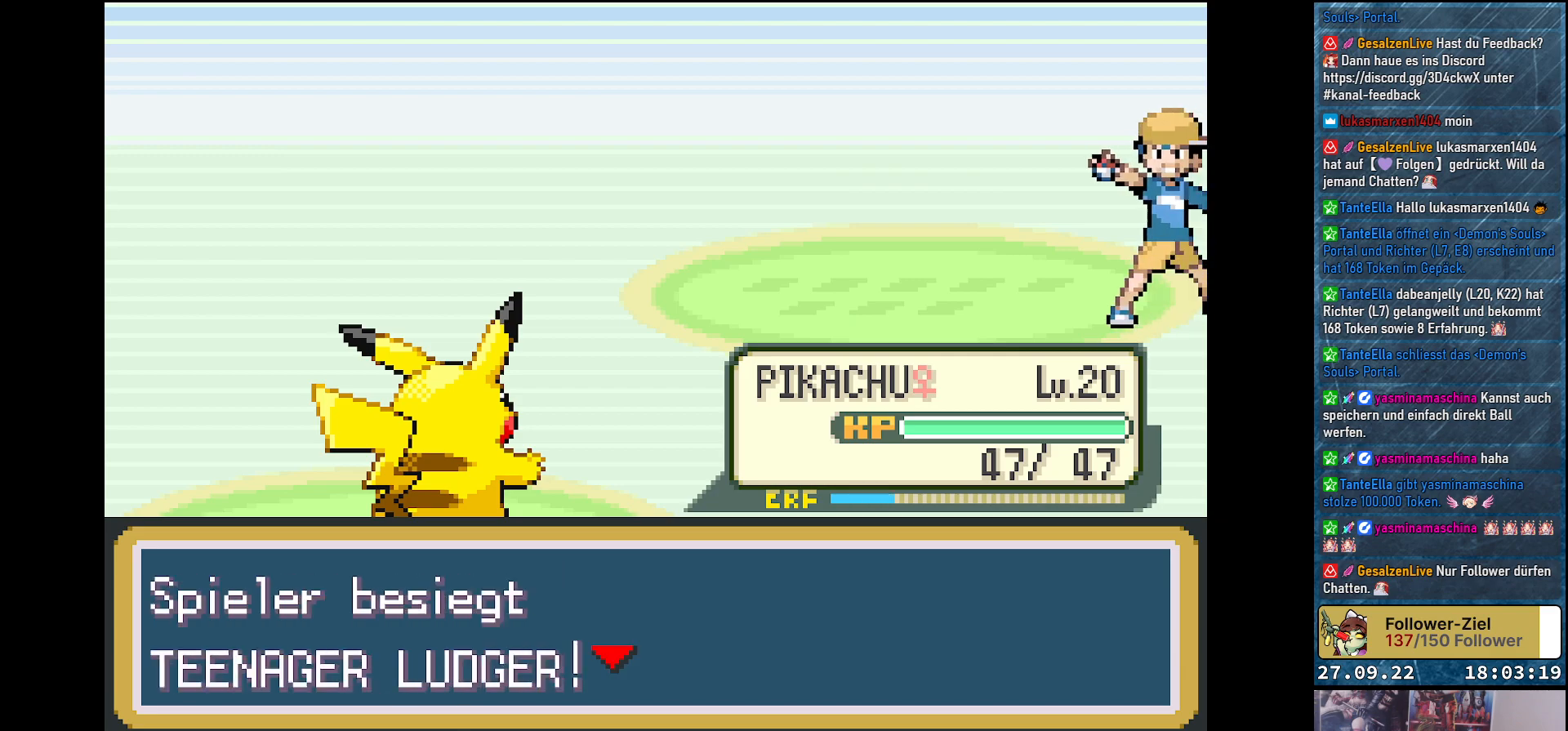
{"buttons": [], "left_stick": "center", "right_stick": "center", "events": []}
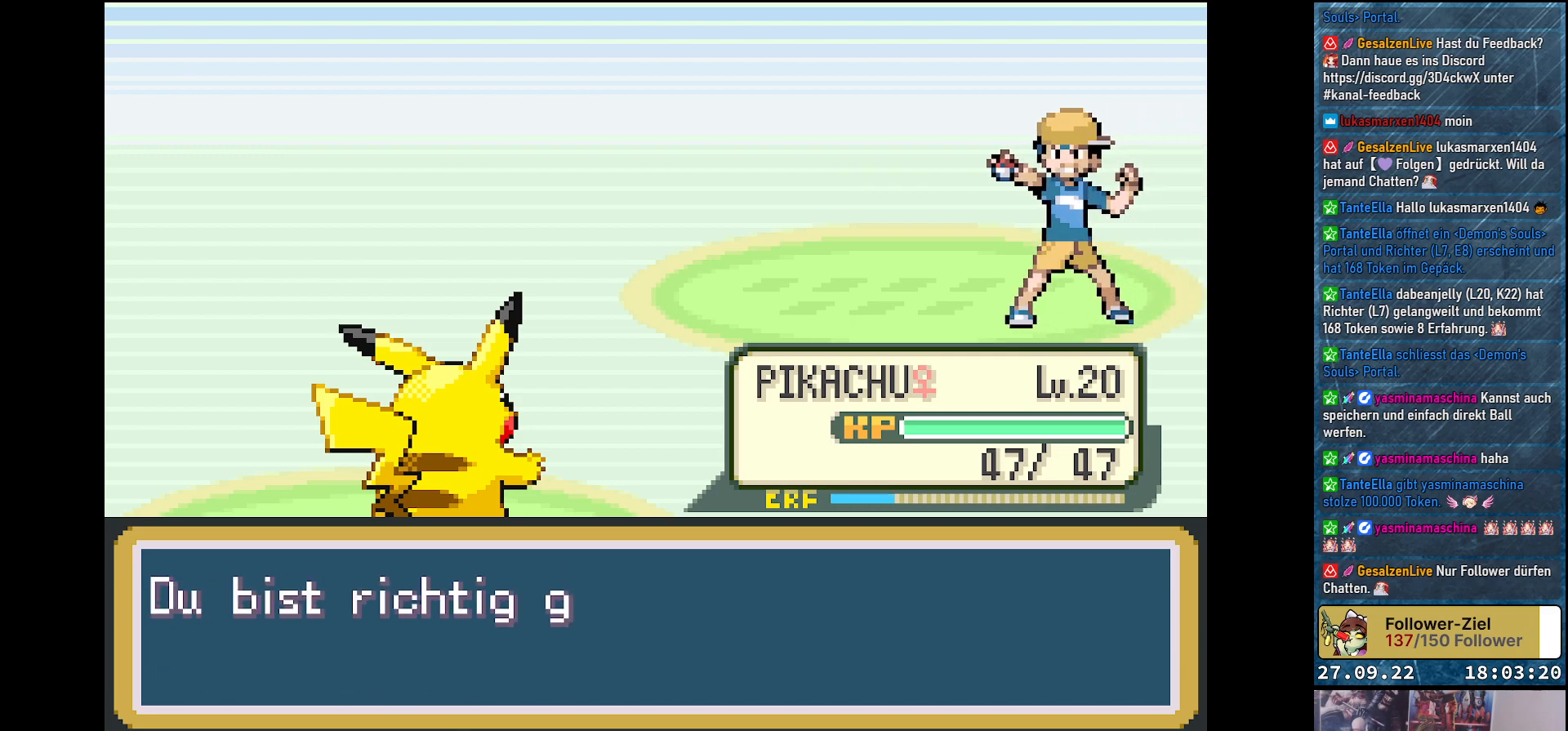
{"buttons": [], "left_stick": "center", "right_stick": "center", "events": []}
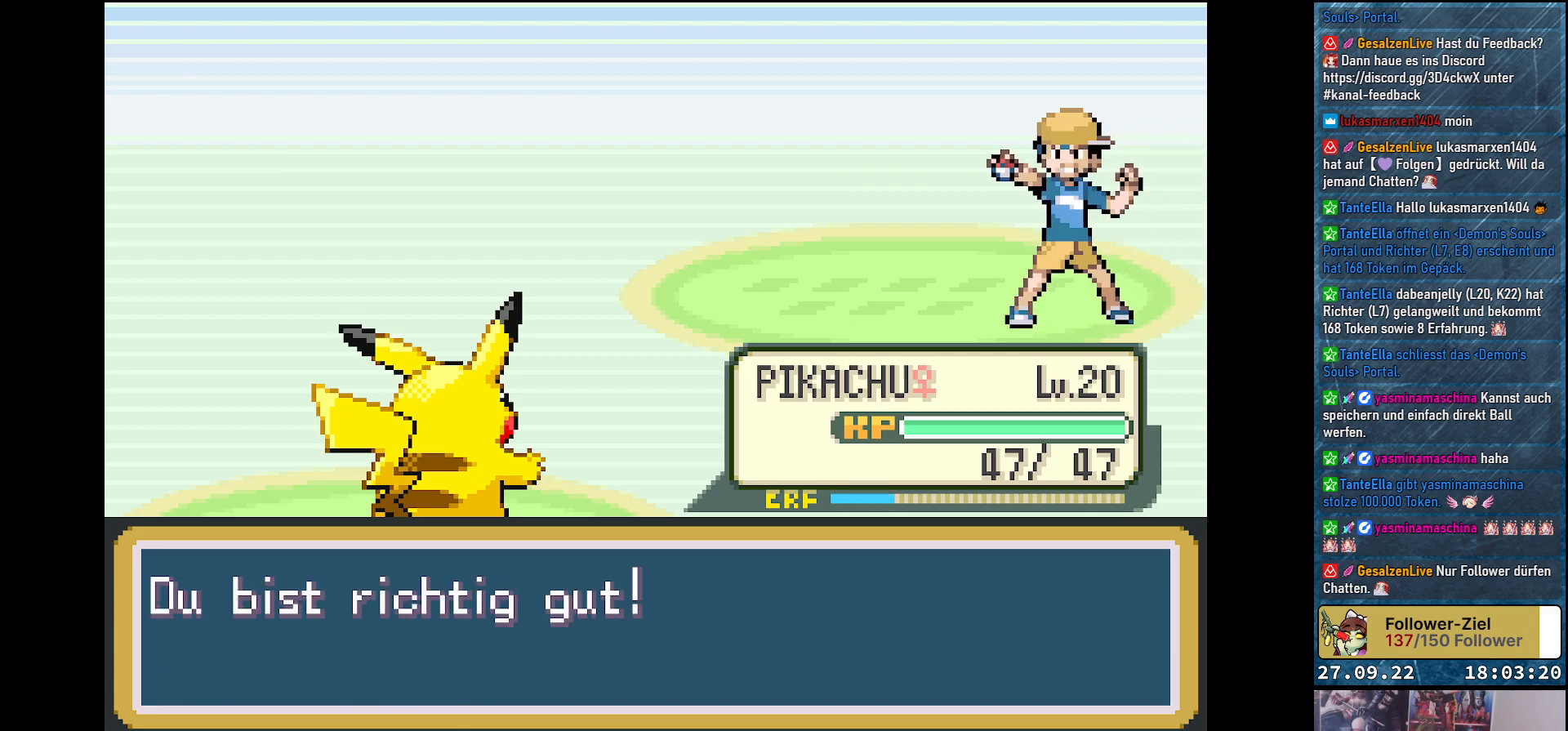
{"buttons": [], "left_stick": "center", "right_stick": "center", "events": []}
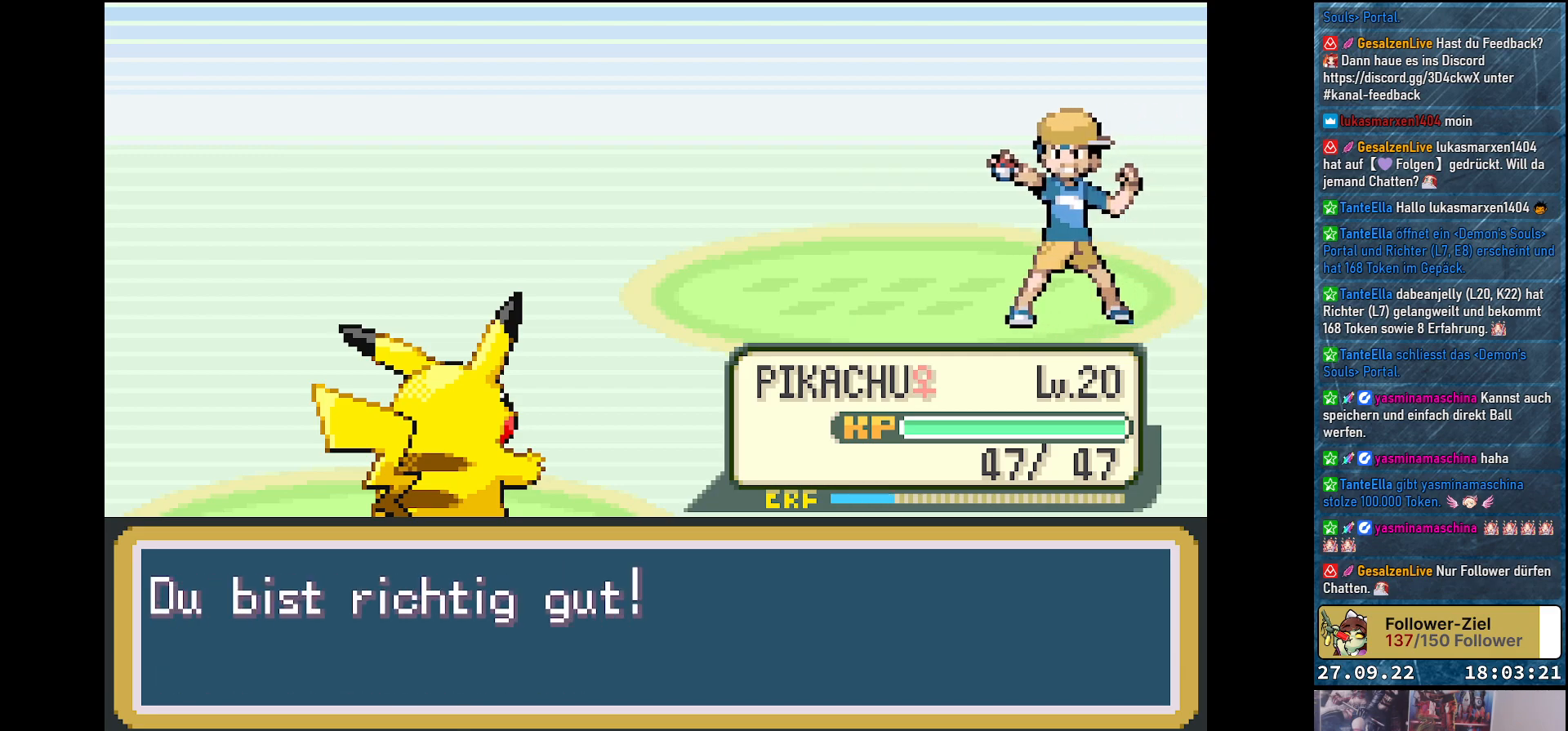
{"buttons": [], "left_stick": "center", "right_stick": "center", "events": [[300, "B", "down"], [400, "B", "up"]]}
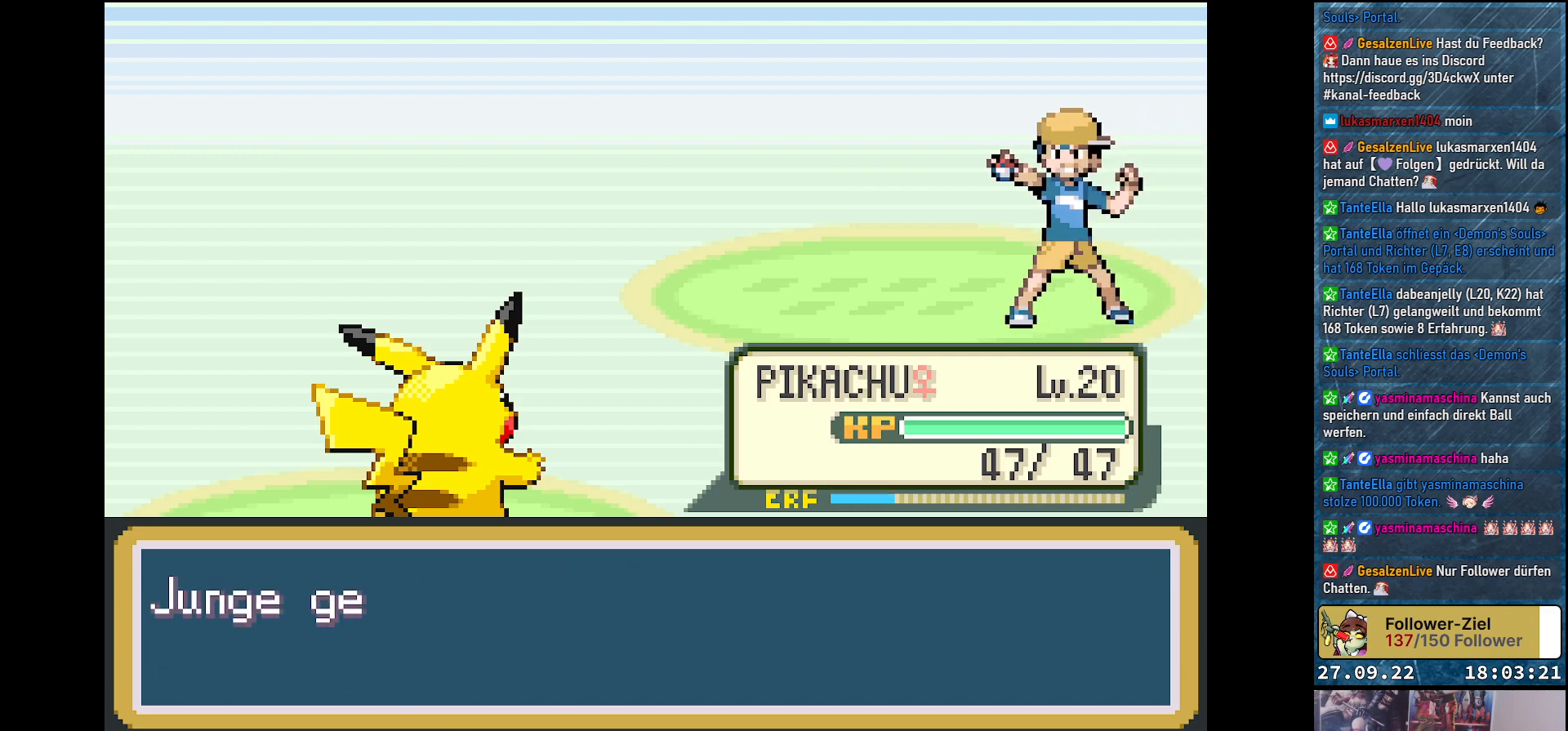
{"buttons": [], "left_stick": "center", "right_stick": "center", "events": []}
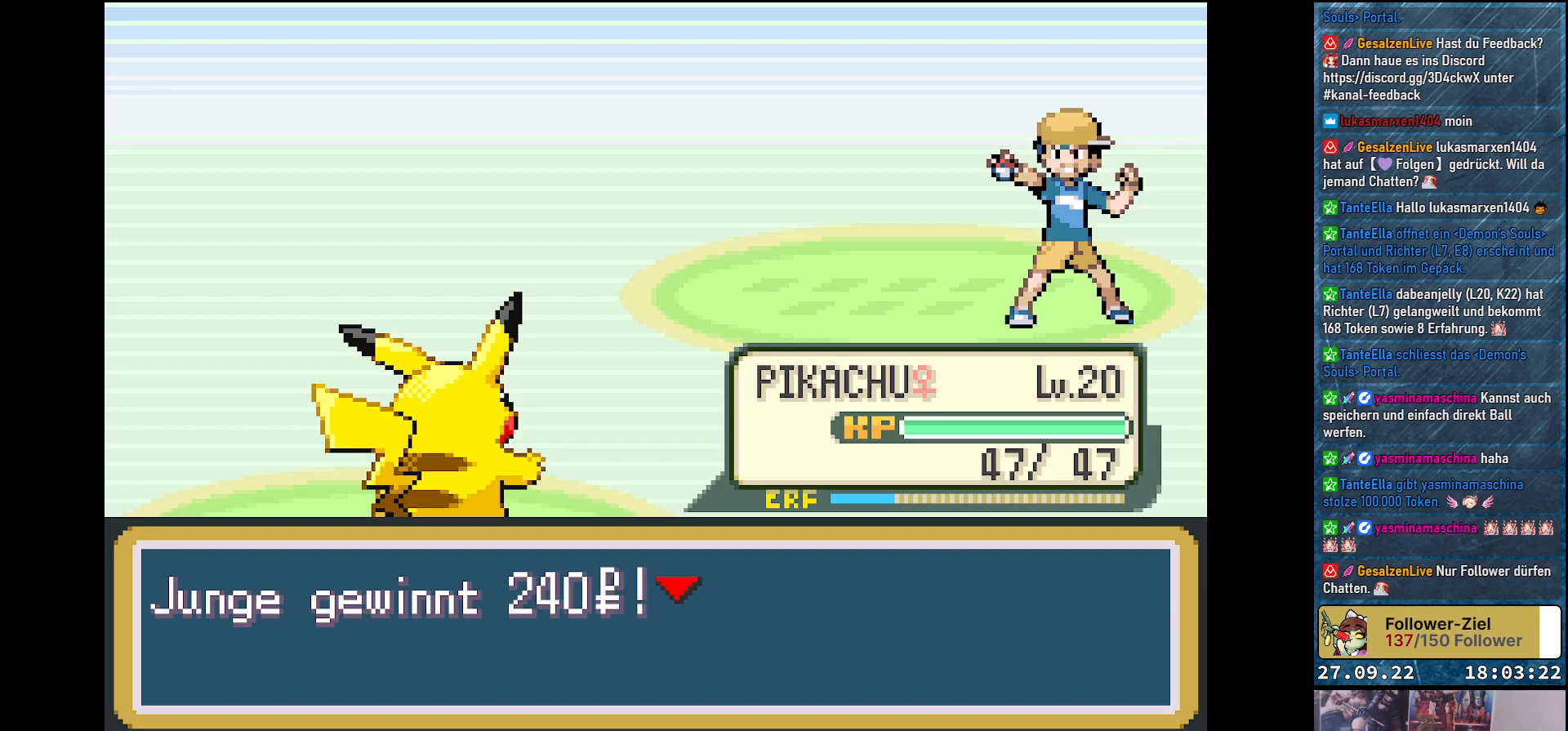
{"buttons": [], "left_stick": "center", "right_stick": "center", "events": [[167, "B", "down"], [267, "B", "up"]]}
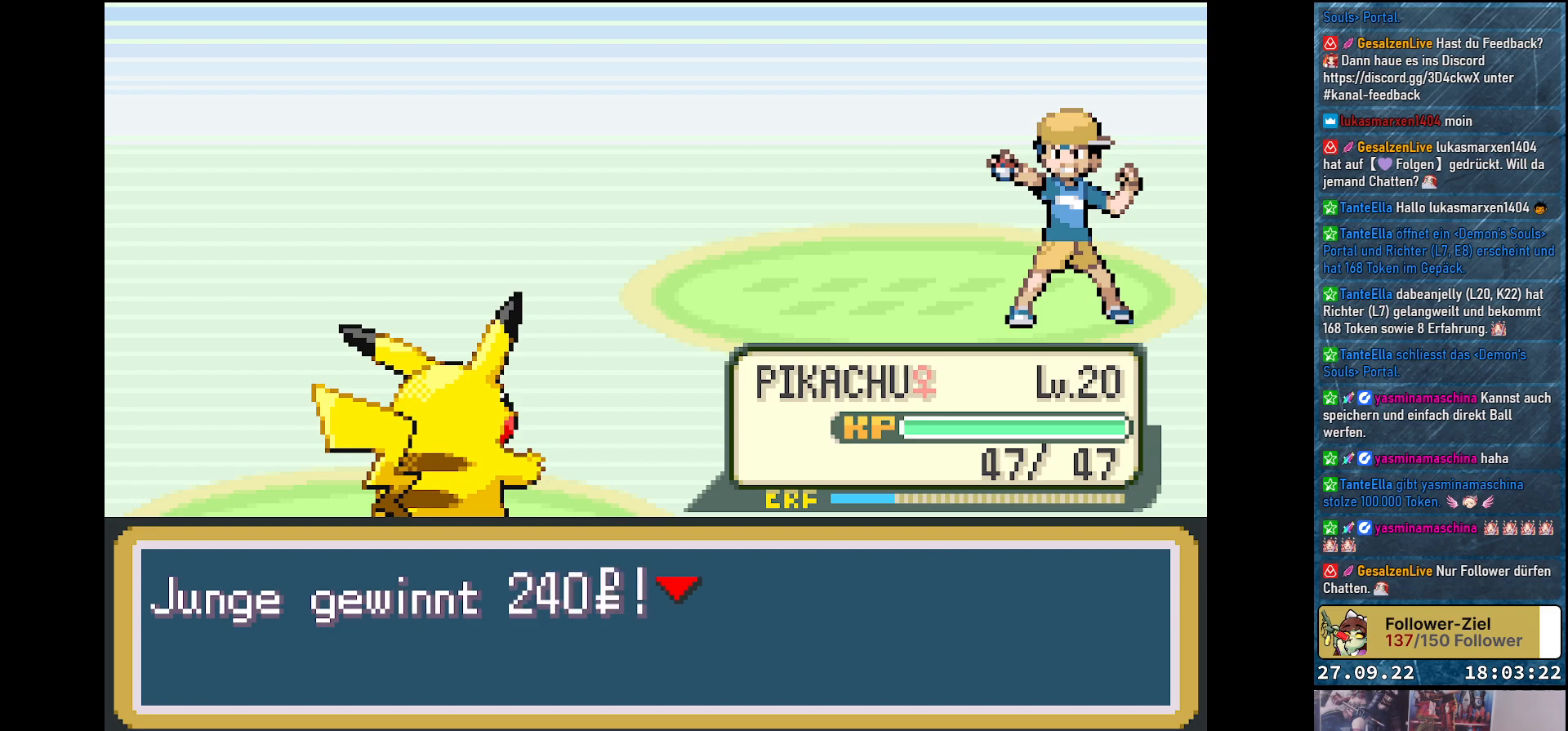
{"buttons": [], "left_stick": "center", "right_stick": "center", "events": []}
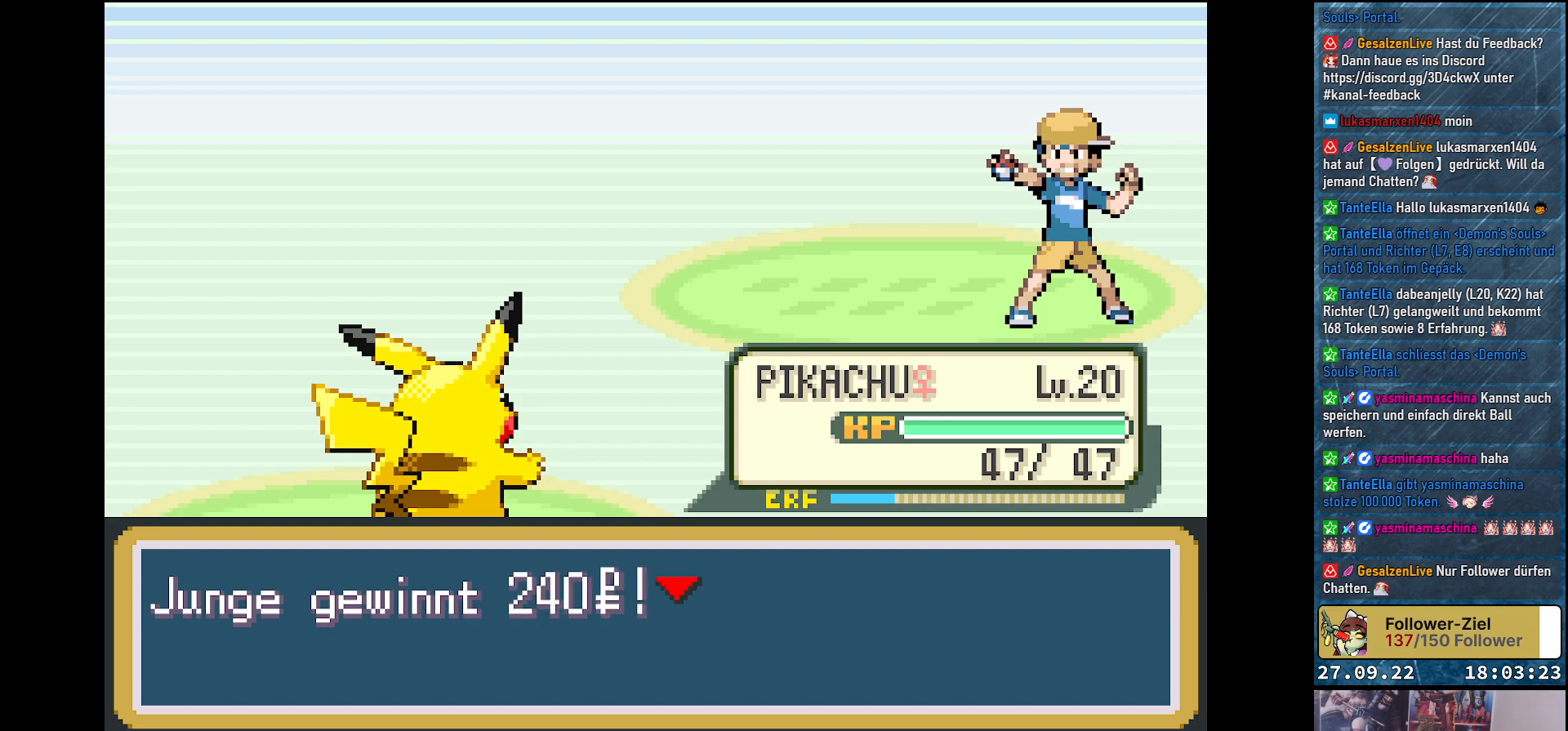
{"buttons": [], "left_stick": "center", "right_stick": "center", "events": []}
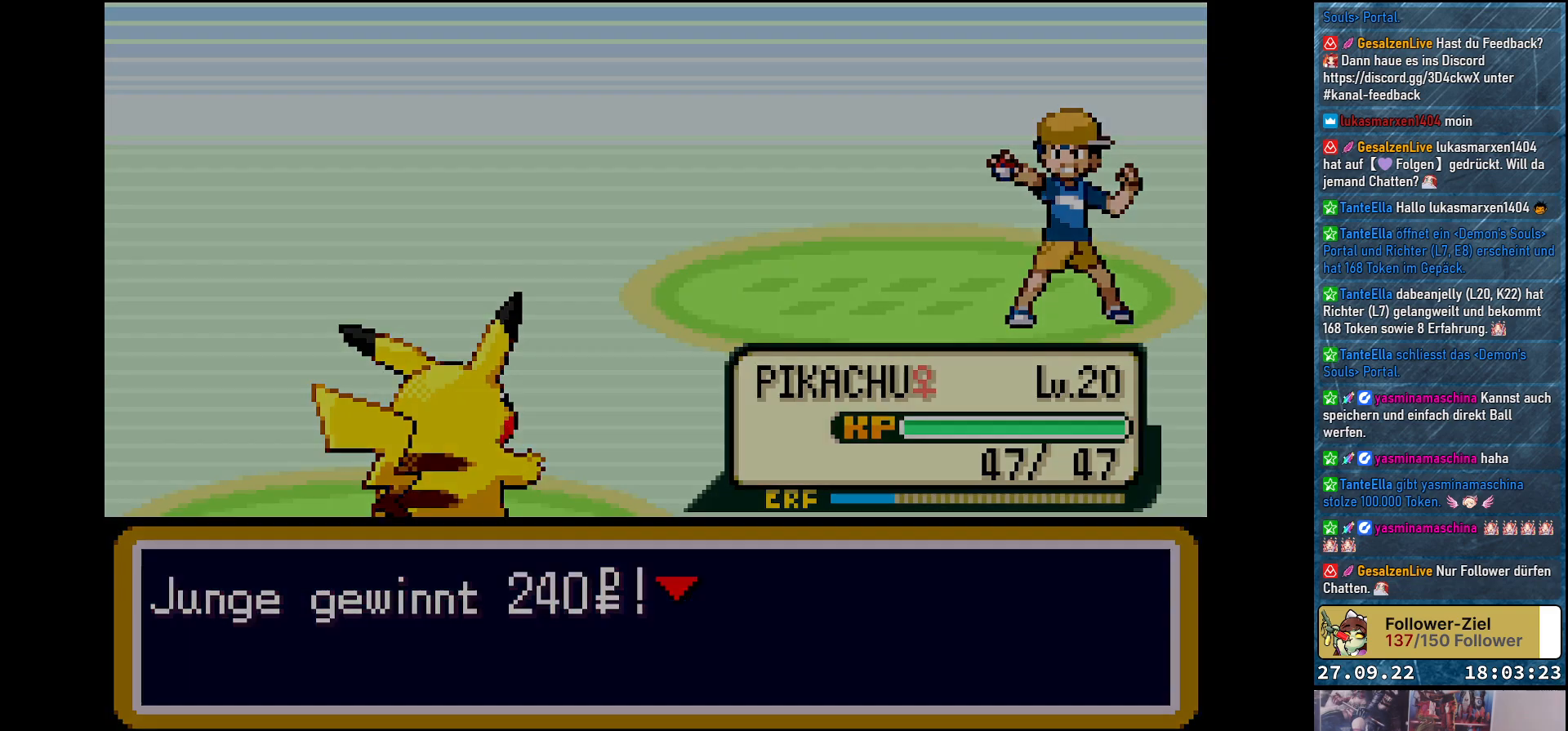
{"buttons": [], "left_stick": "center", "right_stick": "center", "events": []}
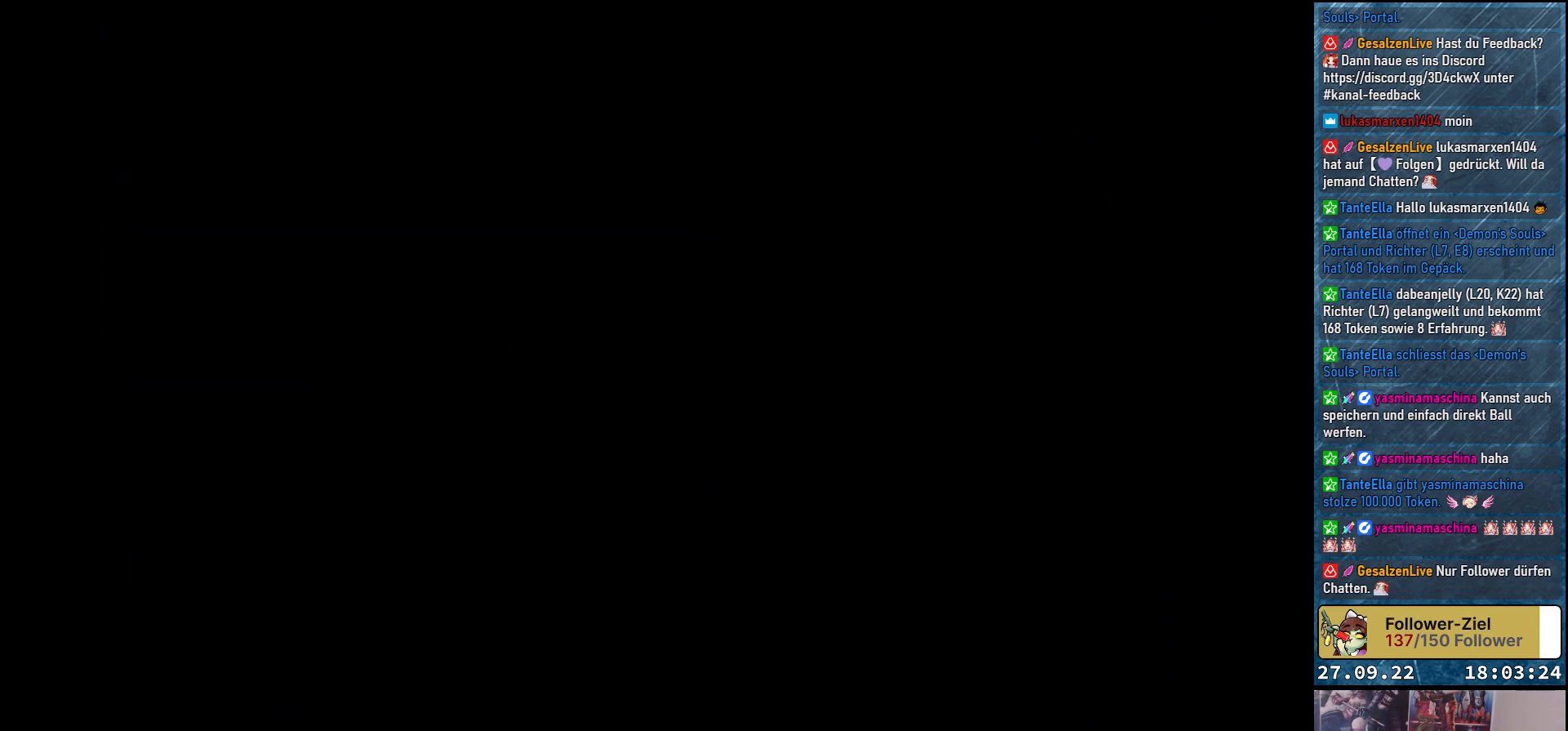
{"buttons": [], "left_stick": "center", "right_stick": "center", "events": []}
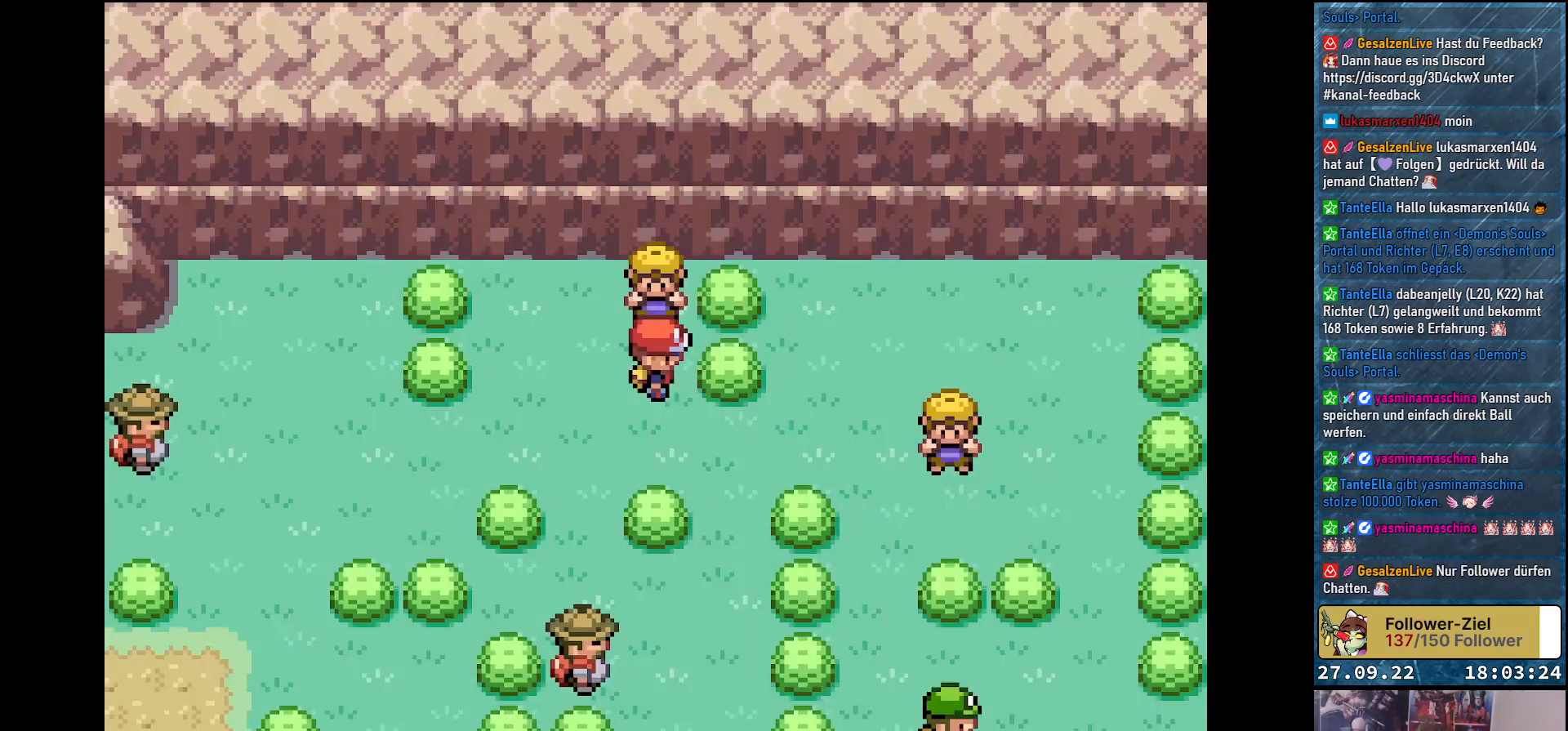
{"buttons": ["DPAD_DOWN"], "left_stick": "center", "right_stick": "center", "events": [[501, "DPAD_DOWN", "down"]]}
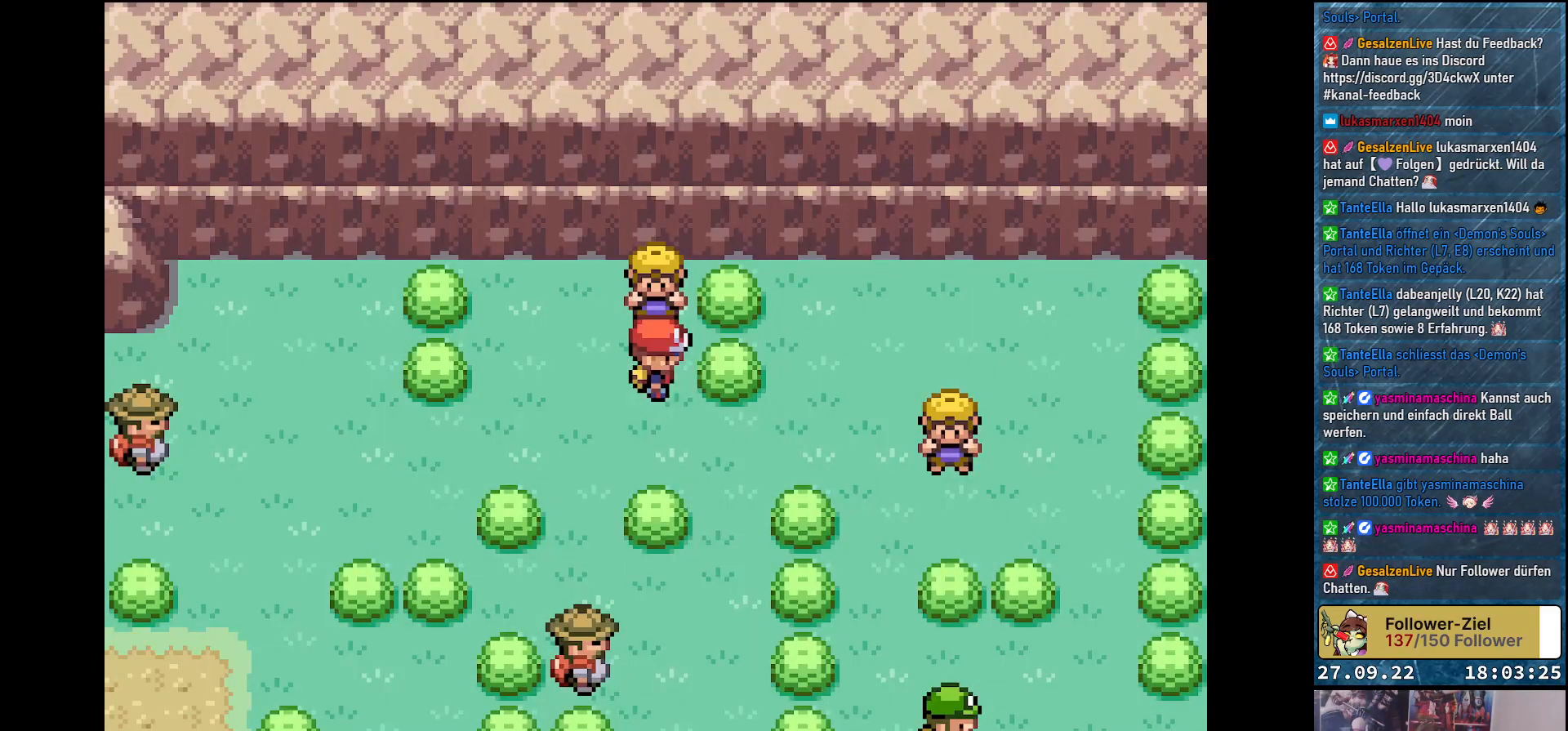
{"buttons": ["DPAD_LEFT"], "left_stick": "center", "right_stick": "center", "events": [[233, "DPAD_DOWN", "up"], [367, "DPAD_LEFT", "down"]]}
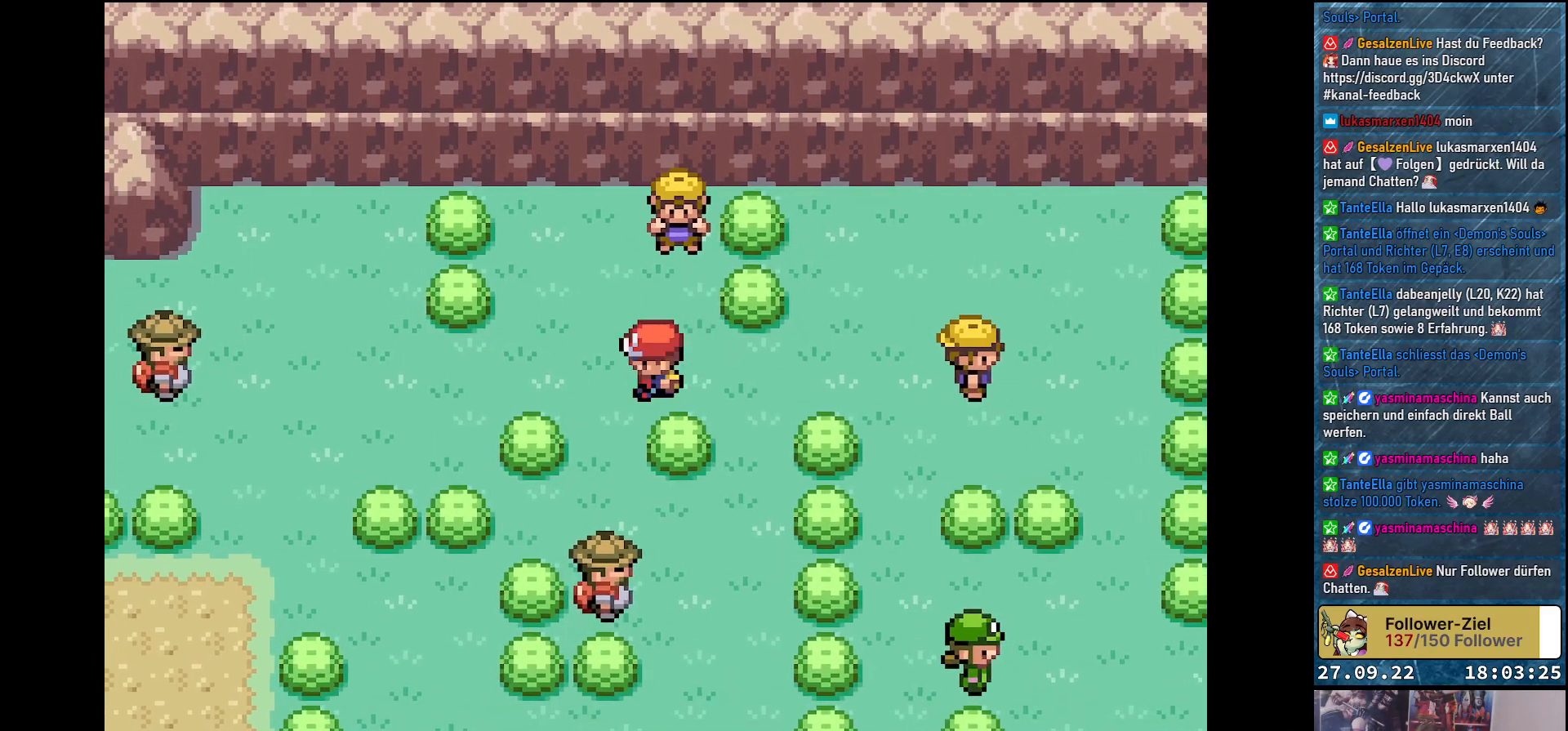
{"buttons": ["DPAD_DOWN"], "left_stick": "center", "right_stick": "center", "events": [[17, "DPAD_LEFT", "up"], [167, "DPAD_DOWN", "down"]]}
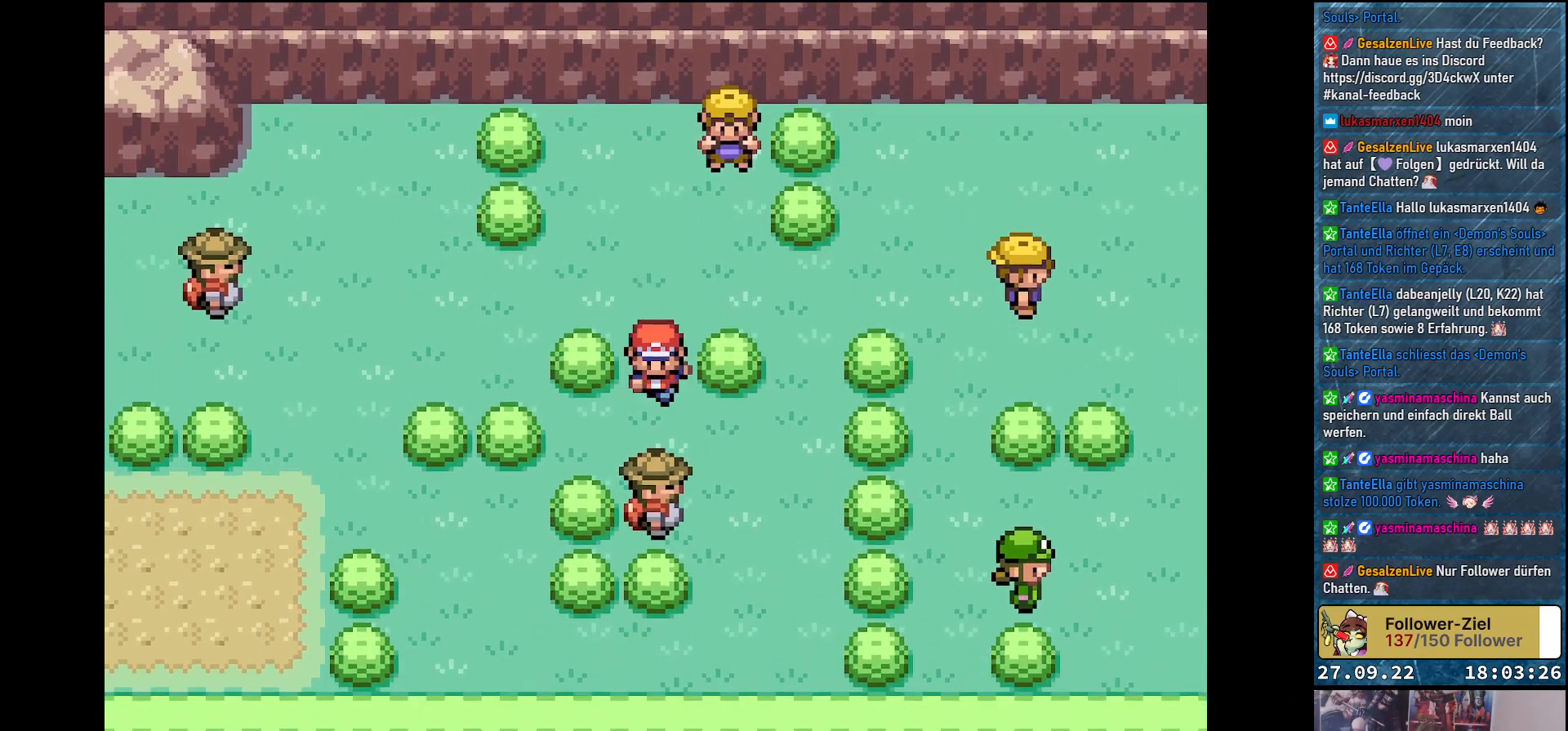
{"buttons": [], "left_stick": "center", "right_stick": "center", "events": [[200, "DPAD_DOWN", "up"], [300, "B", "down"], [417, "B", "up"]]}
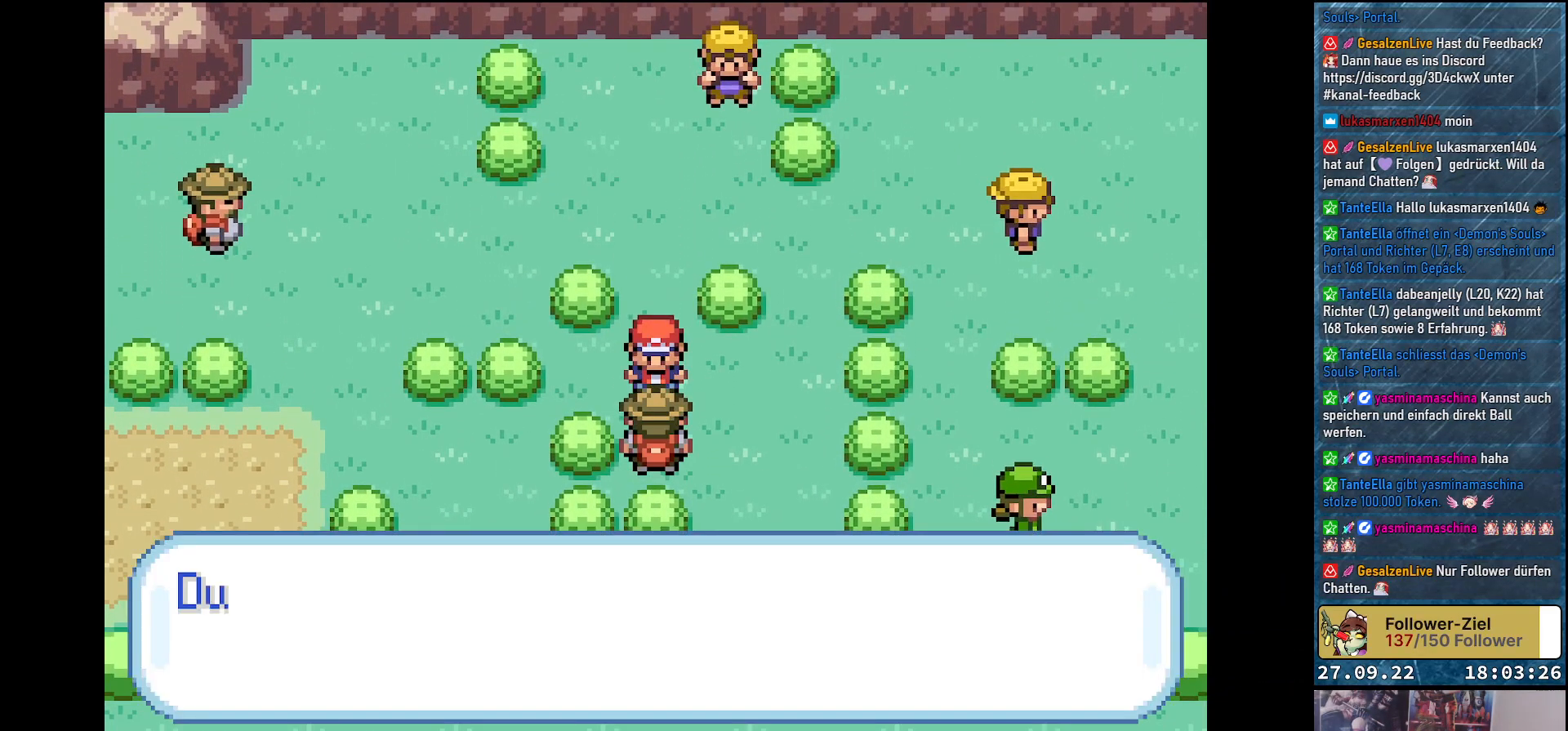
{"buttons": ["B"], "left_stick": "center", "right_stick": "center", "events": [[451, "B", "down"]]}
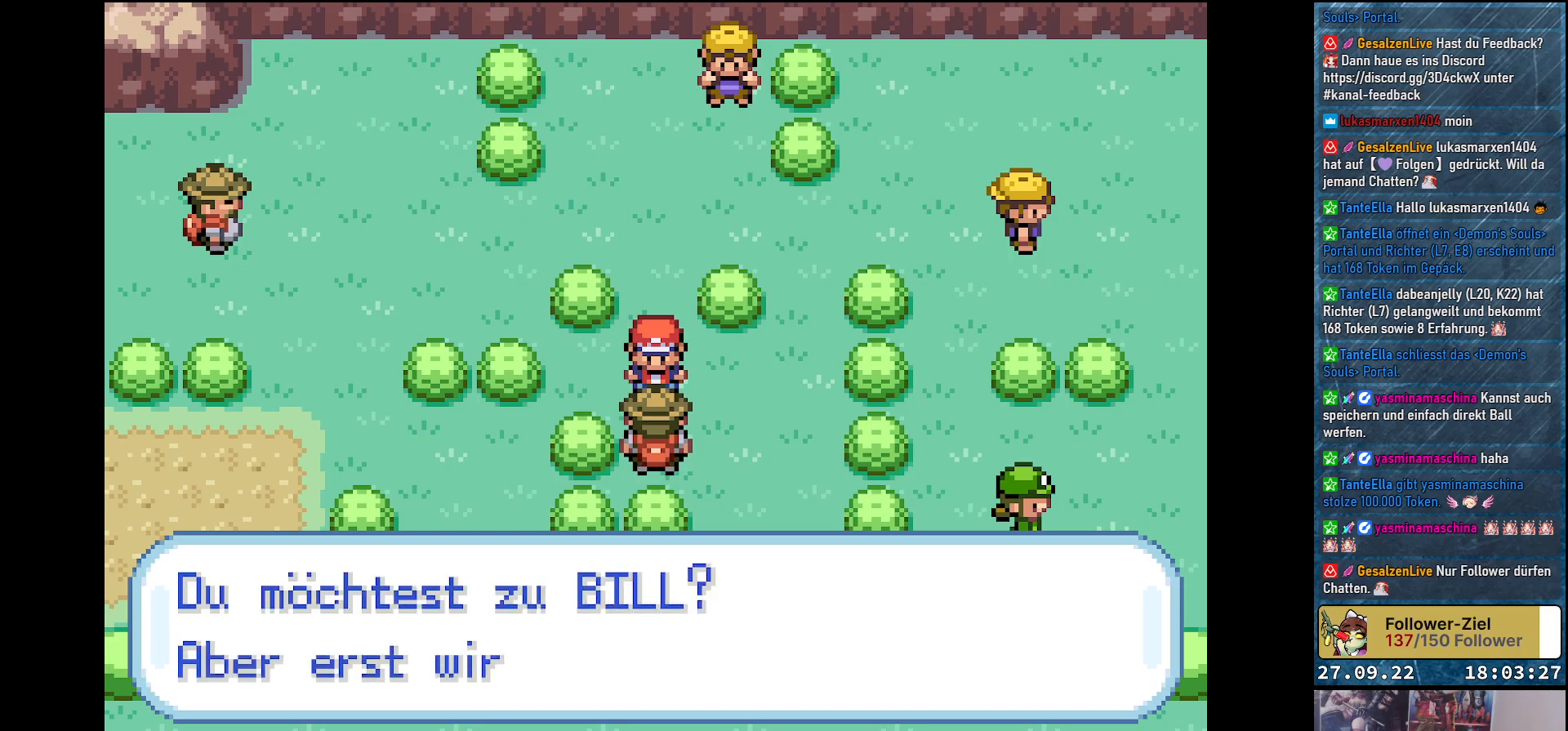
{"buttons": [], "left_stick": "center", "right_stick": "center", "events": [[66, "B", "up"]]}
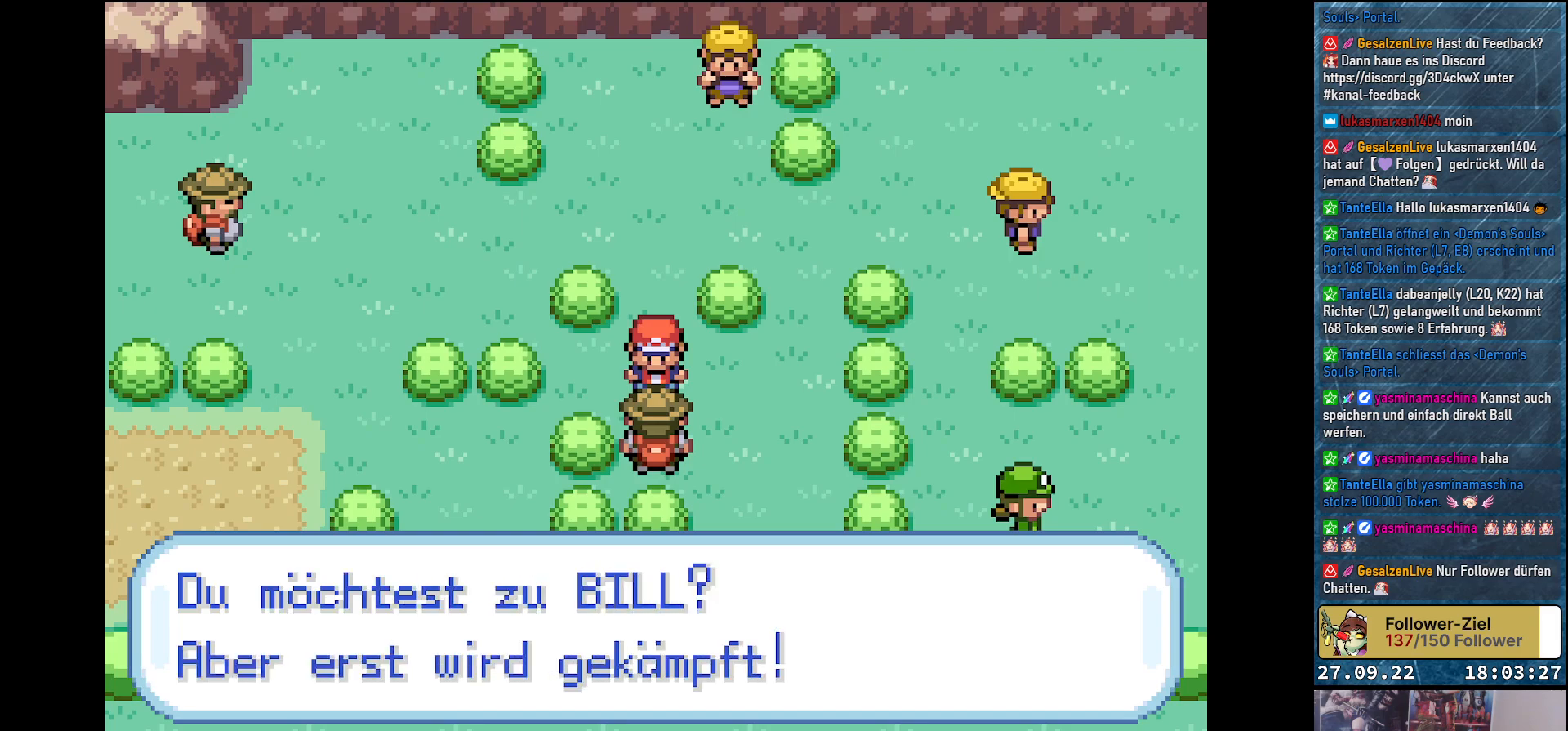
{"buttons": [], "left_stick": "center", "right_stick": "center", "events": []}
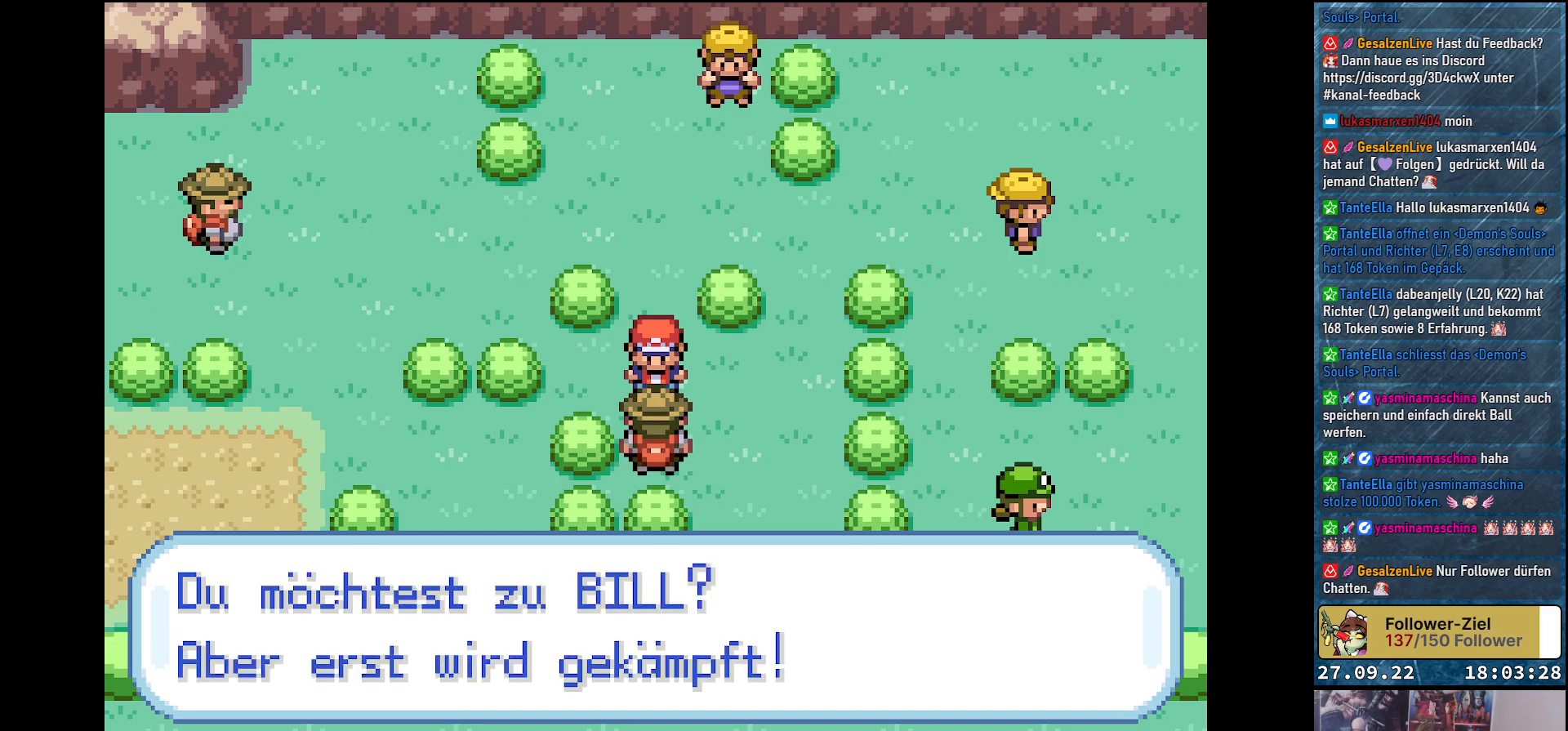
{"buttons": [], "left_stick": "center", "right_stick": "center", "events": []}
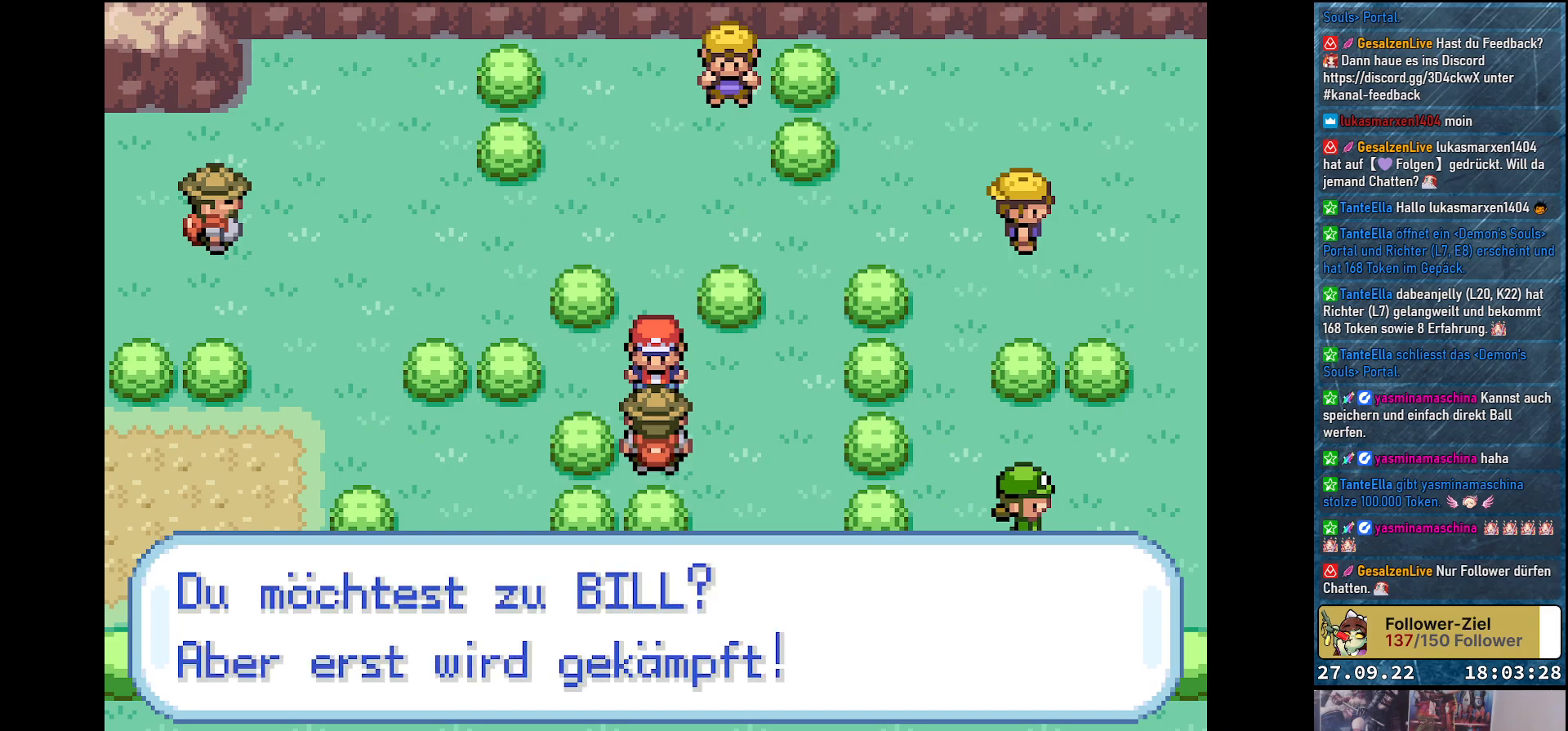
{"buttons": [], "left_stick": "center", "right_stick": "center", "events": []}
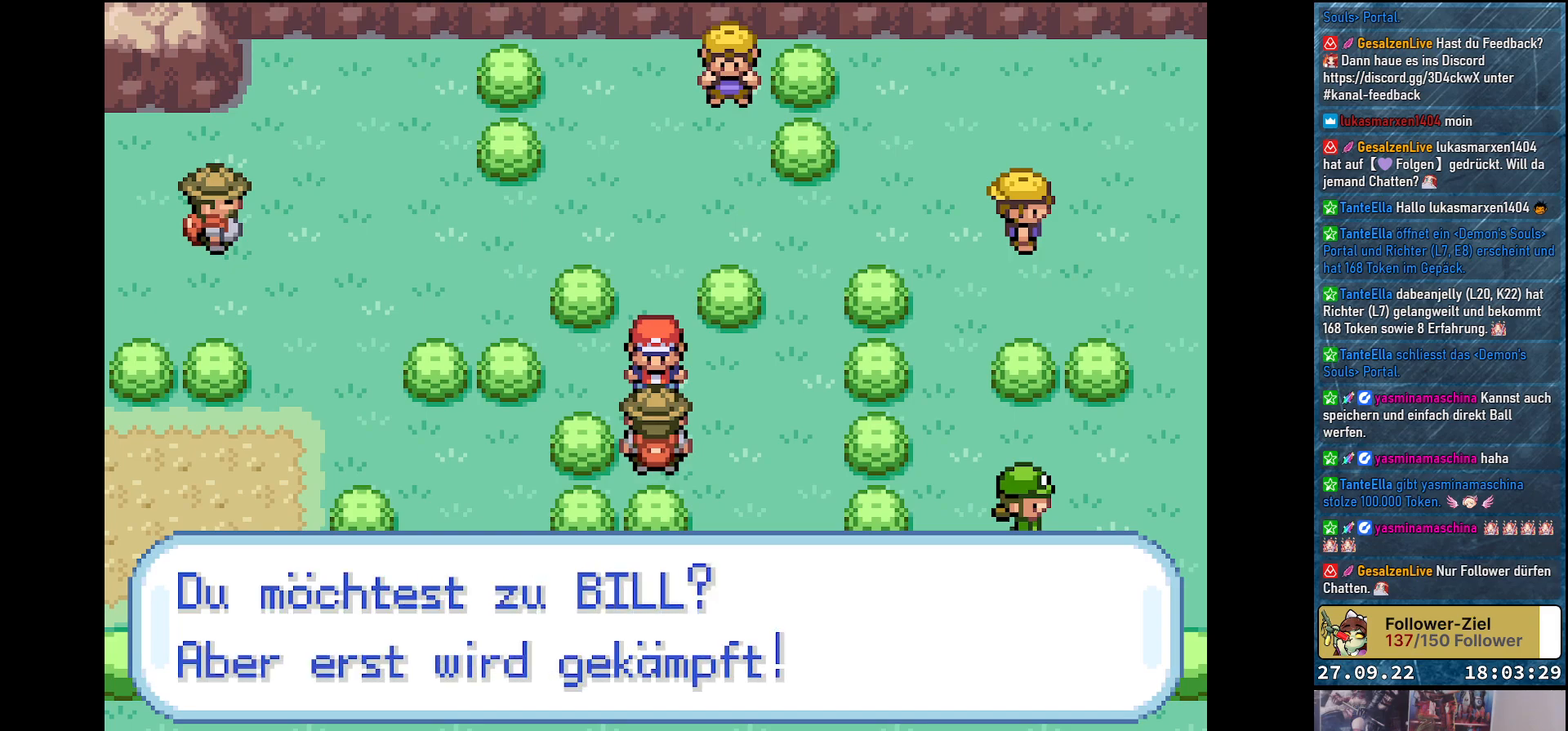
{"buttons": [], "left_stick": "center", "right_stick": "center", "events": []}
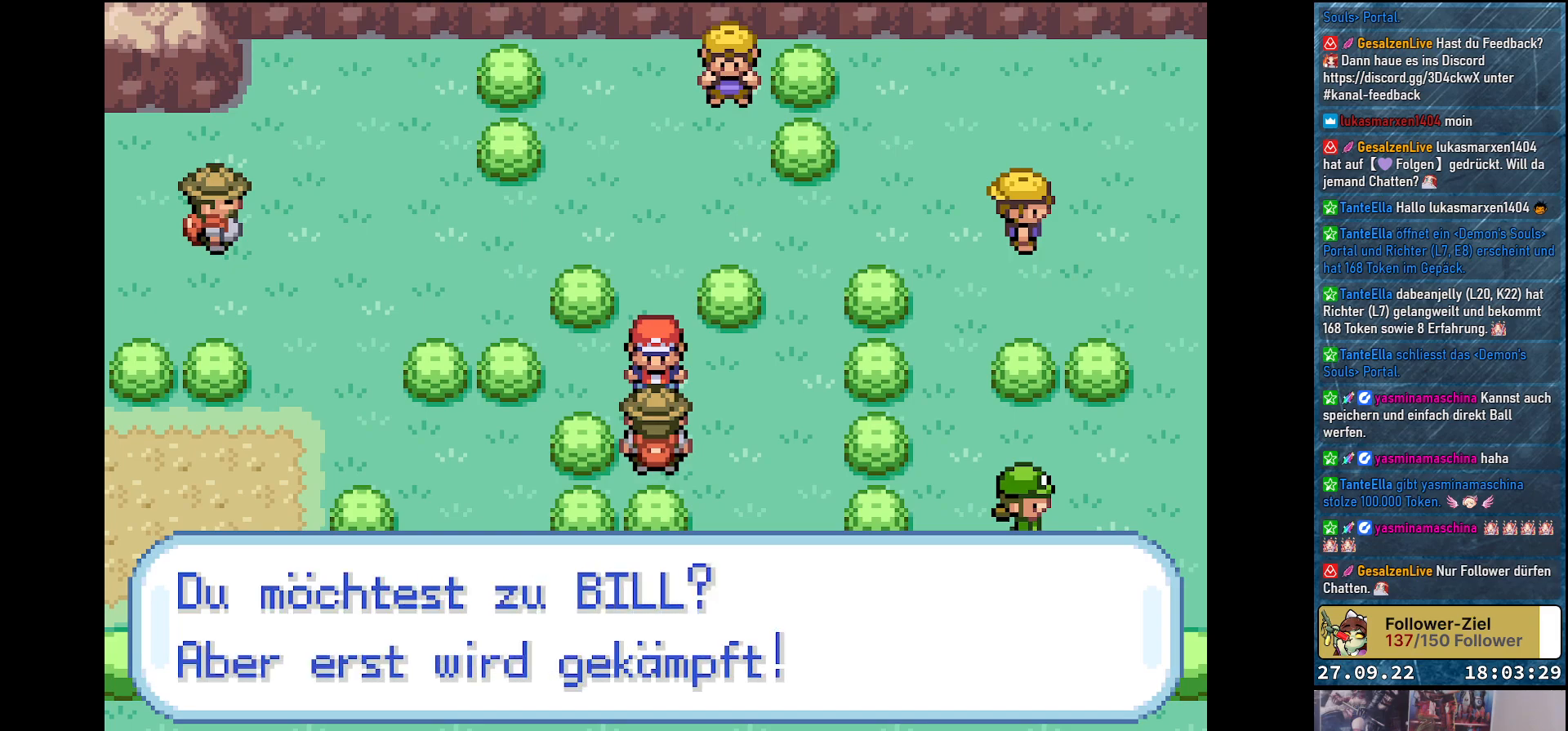
{"buttons": [], "left_stick": "center", "right_stick": "center", "events": [[267, "B", "down"], [367, "B", "up"]]}